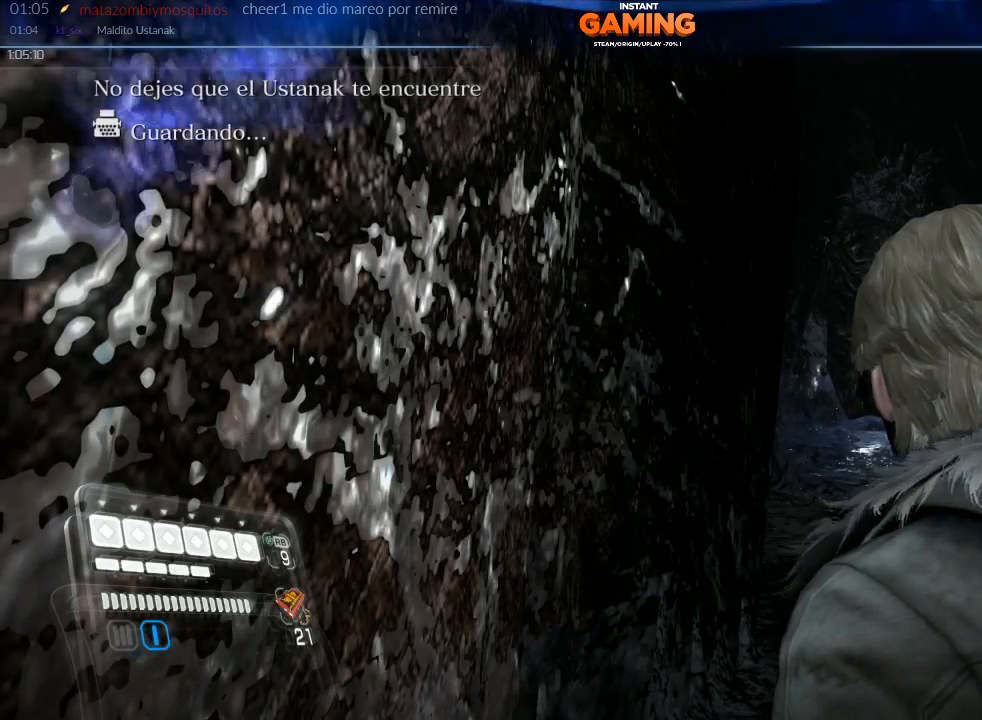
Gameplay with a controller (Xbox layout); each line is a JSON object with the inputs held at the frame after it. "events" lists button and stick changes between this image and that frame as [ms after this image, input, new state], when the widget could be followed in between.
{"buttons": [], "left_stick": "up-right", "right_stick": "center", "events": [[500, "left_stick", "up-right"]]}
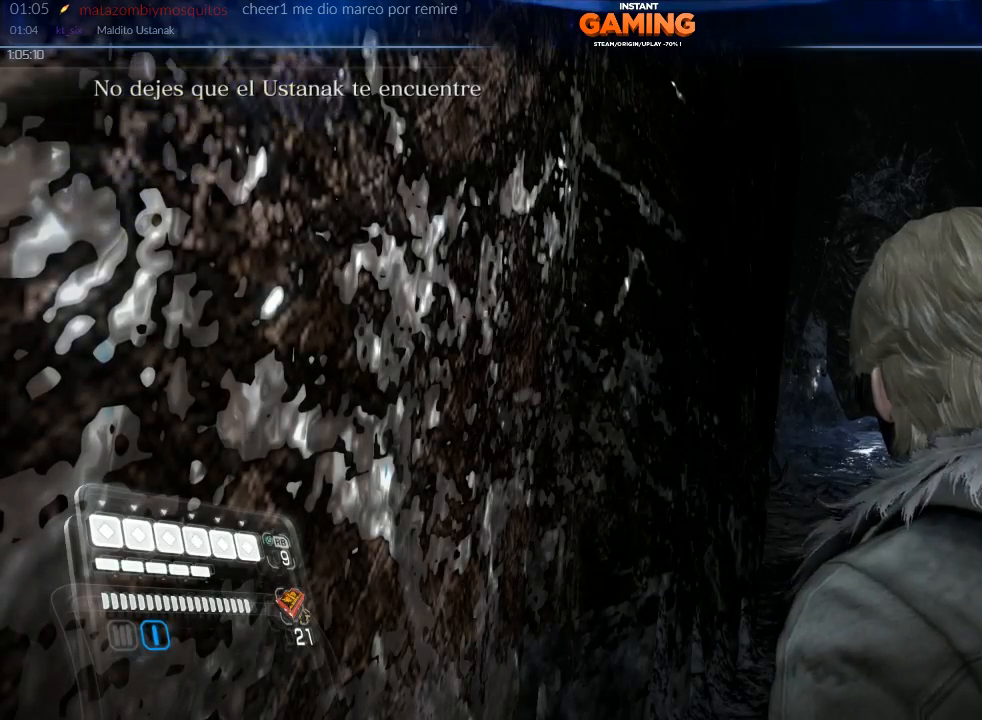
{"buttons": ["A"], "left_stick": "up", "right_stick": "center", "events": [[67, "left_stick", "up"], [167, "A", "down"]]}
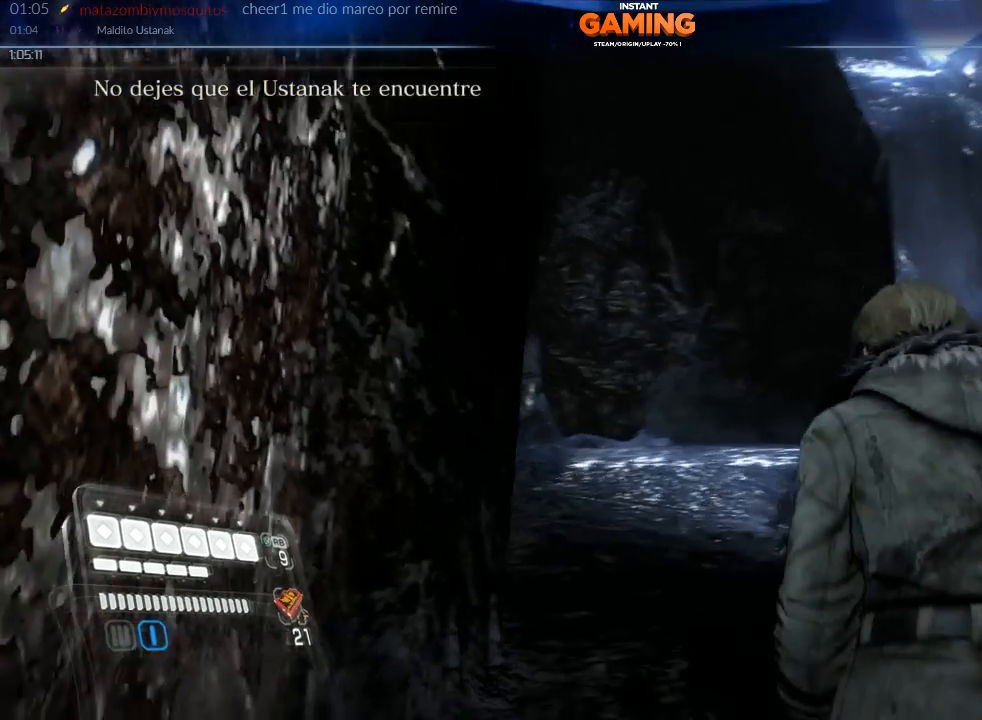
{"buttons": ["A"], "left_stick": "up", "right_stick": "center", "events": []}
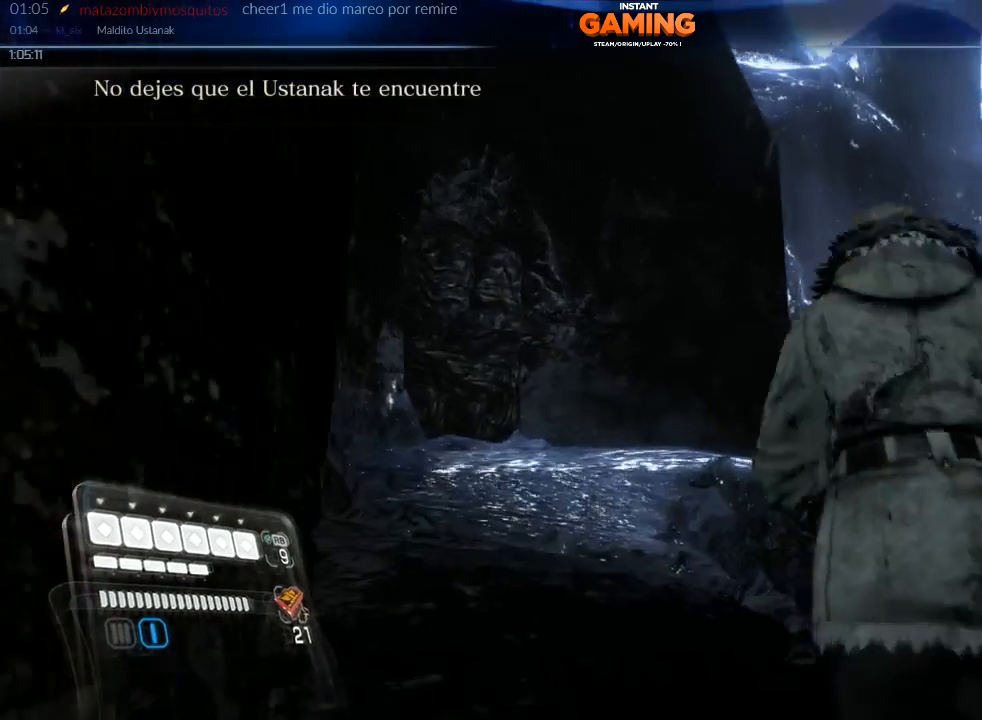
{"buttons": ["A"], "left_stick": "up", "right_stick": "center", "events": []}
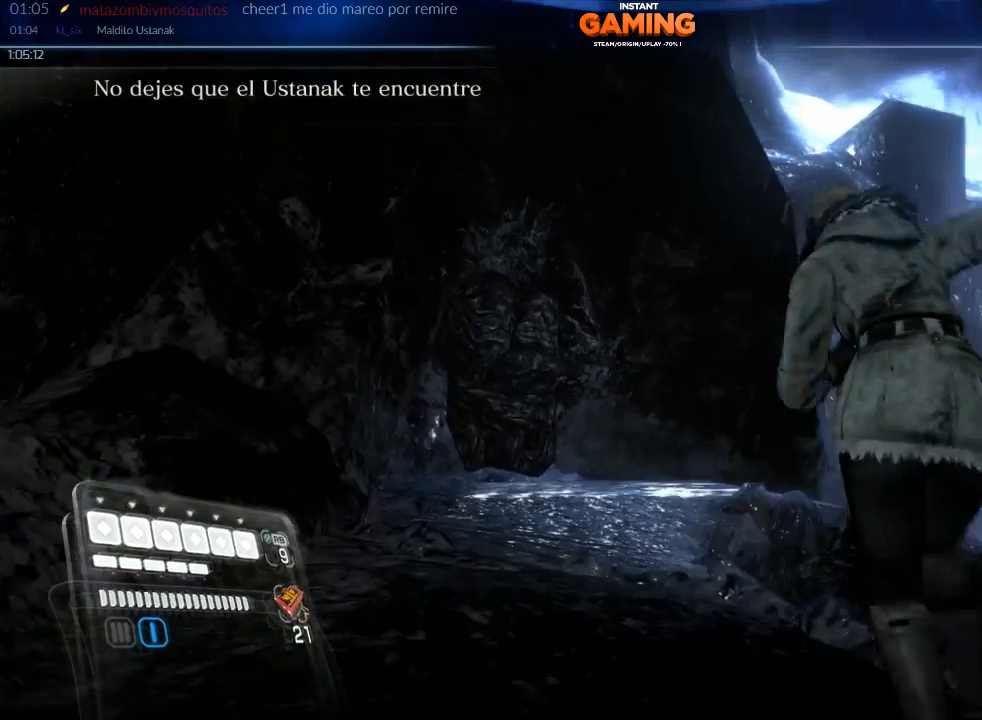
{"buttons": ["A"], "left_stick": "up", "right_stick": "center", "events": []}
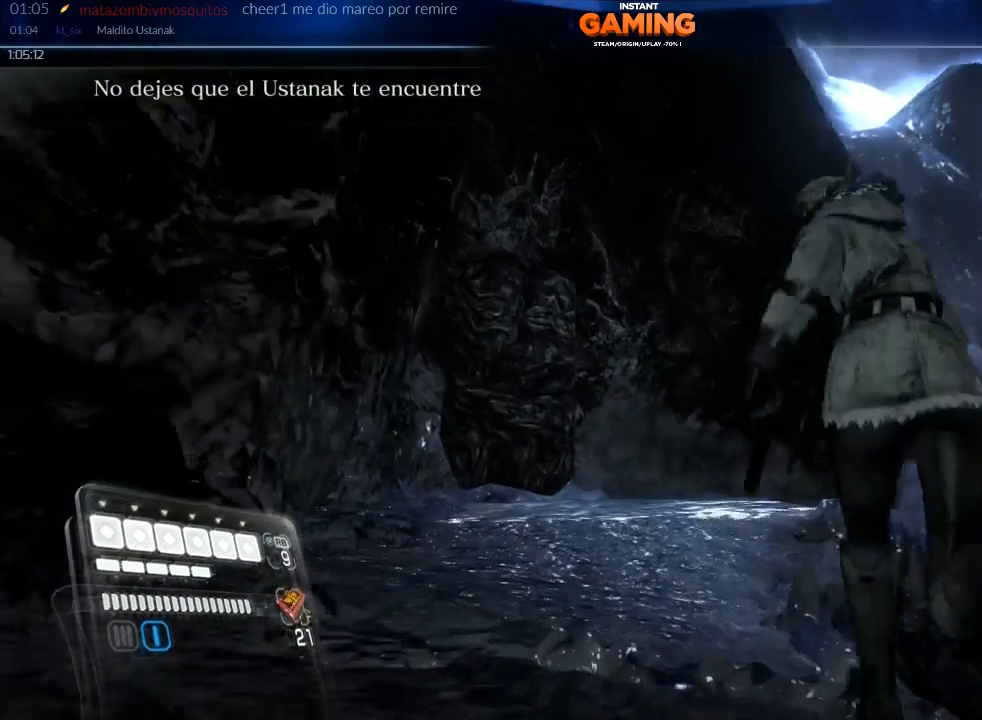
{"buttons": ["A"], "left_stick": "up", "right_stick": "center", "events": []}
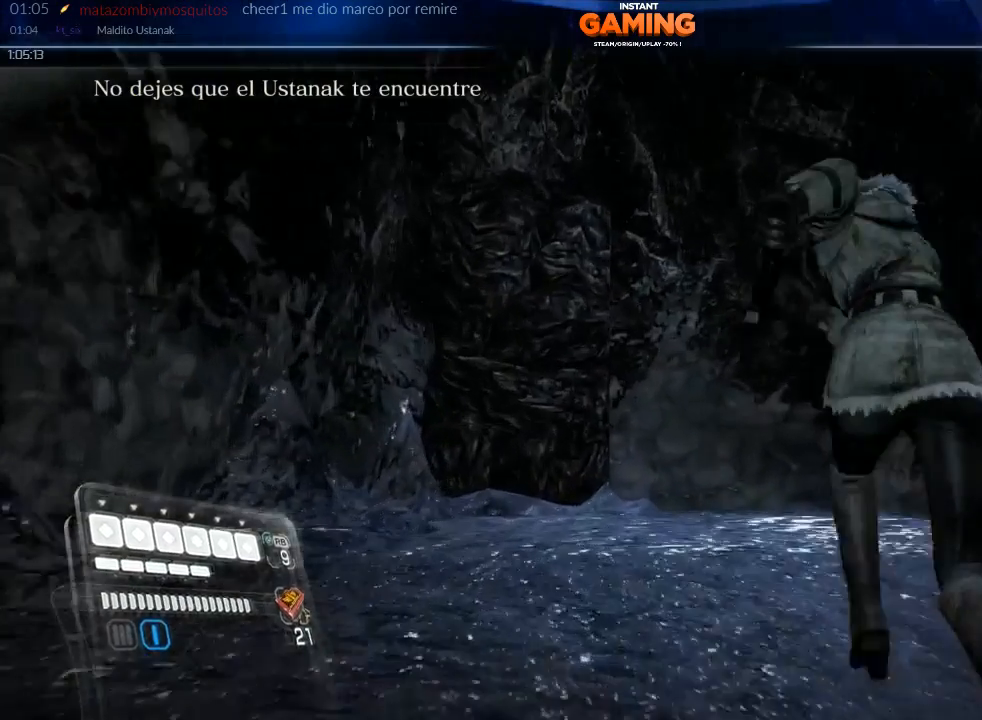
{"buttons": [], "left_stick": "up-right", "right_stick": "center", "events": [[167, "left_stick", "up-right"], [500, "A", "up"]]}
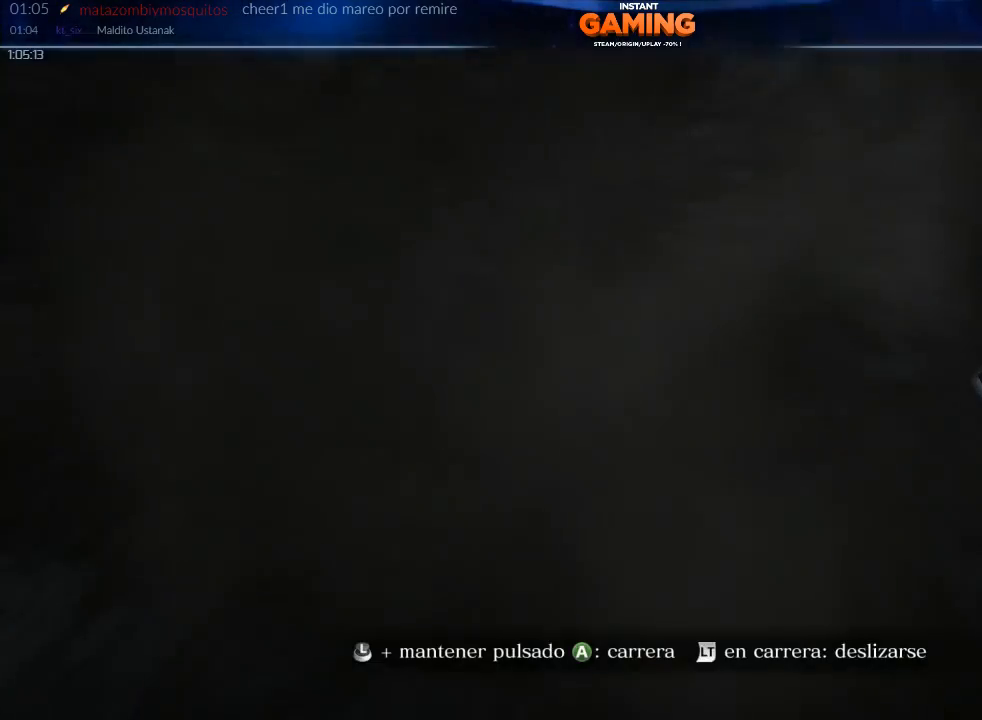
{"buttons": [], "left_stick": "center", "right_stick": "center", "events": [[267, "left_stick", "center"]]}
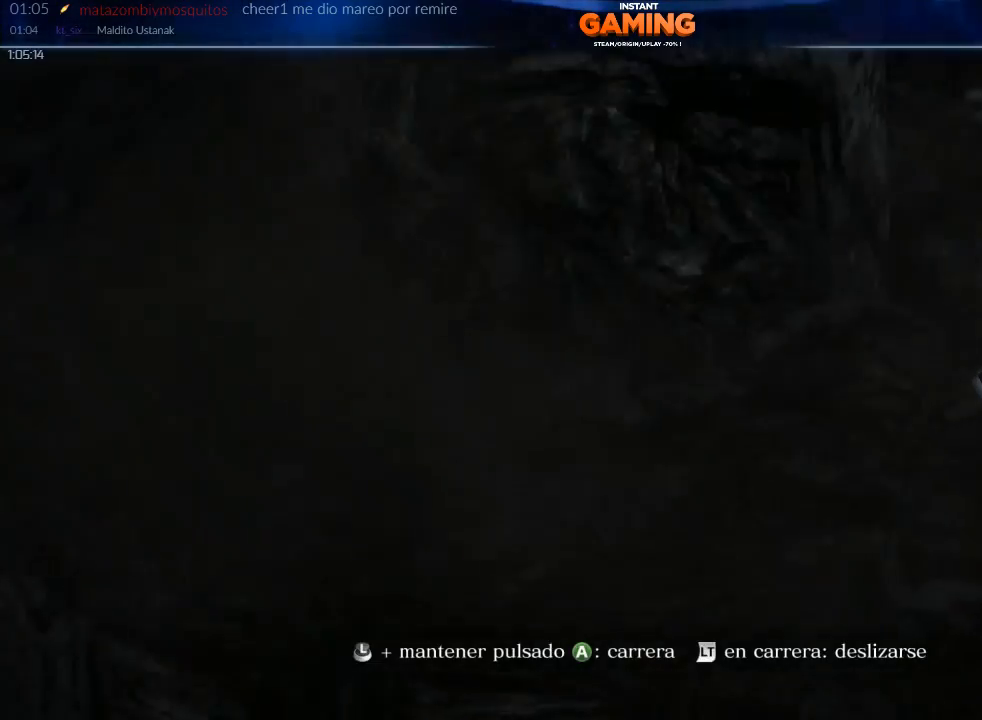
{"buttons": [], "left_stick": "center", "right_stick": "center", "events": []}
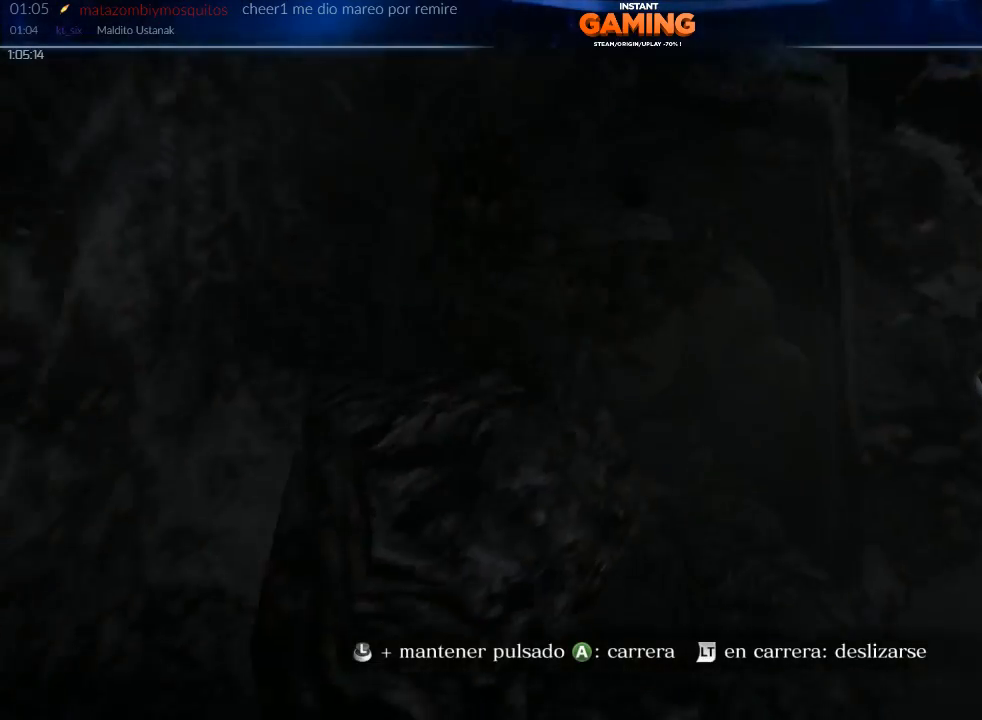
{"buttons": [], "left_stick": "center", "right_stick": "center", "events": []}
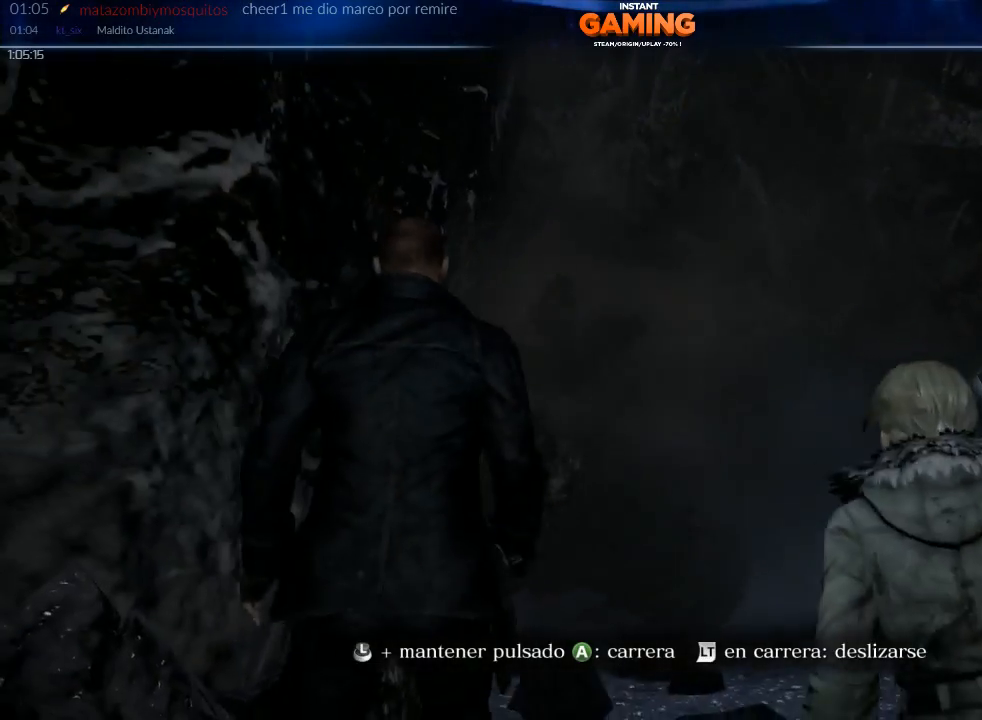
{"buttons": [], "left_stick": "down", "right_stick": "center", "events": [[400, "left_stick", "down"]]}
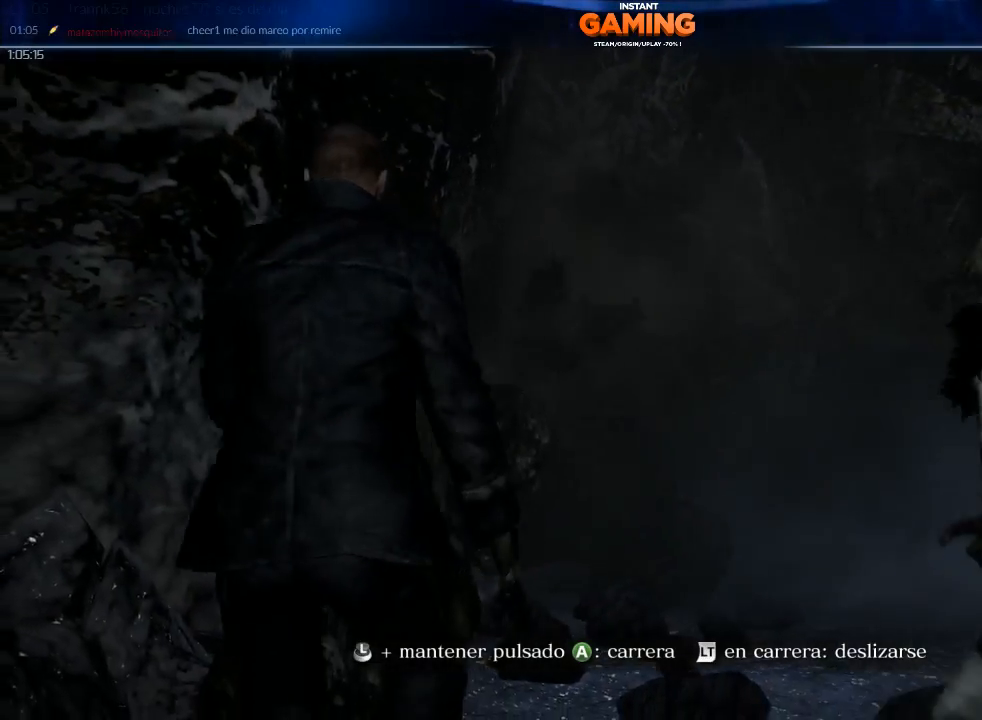
{"buttons": ["A"], "left_stick": "down", "right_stick": "center", "events": [[100, "A", "down"]]}
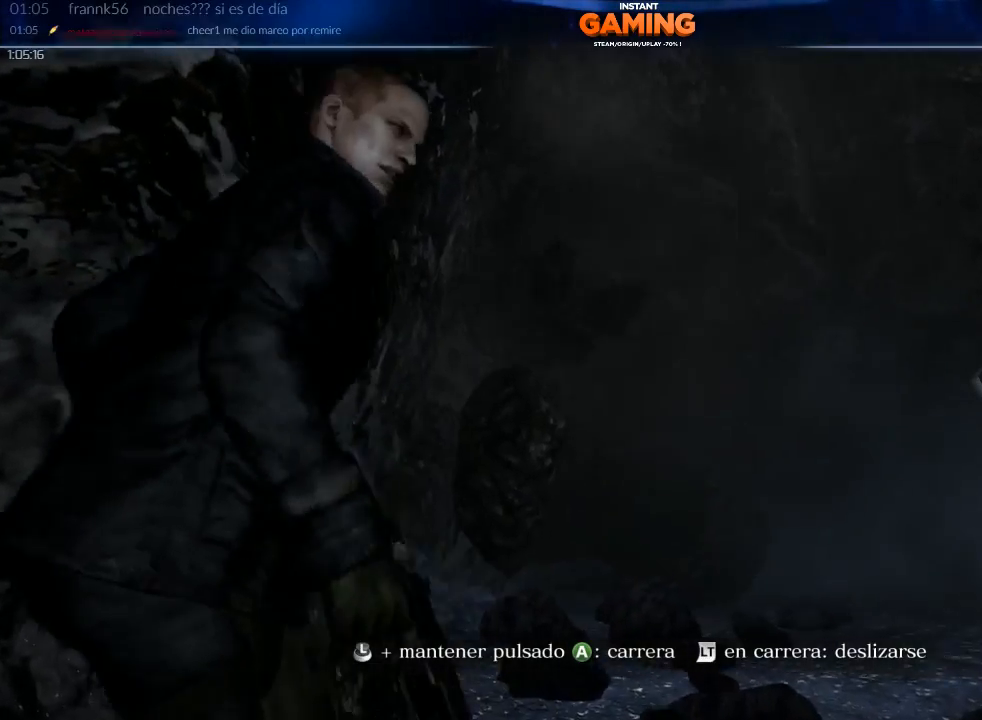
{"buttons": [], "left_stick": "center", "right_stick": "center", "events": [[67, "A", "up"], [67, "left_stick", "center"]]}
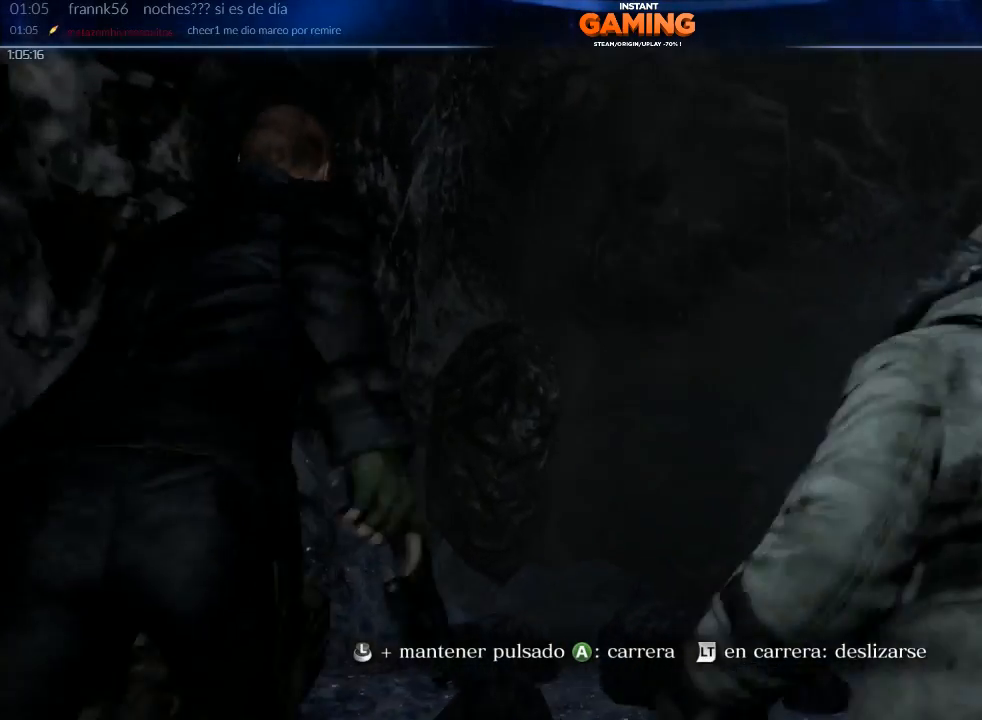
{"buttons": [], "left_stick": "center", "right_stick": "center", "events": []}
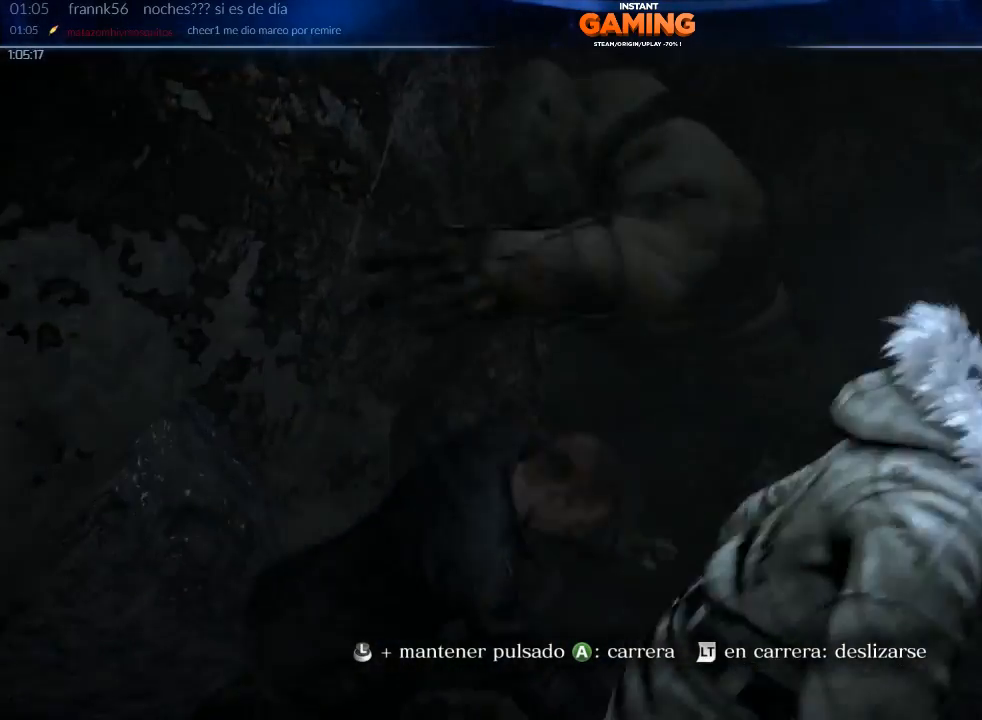
{"buttons": [], "left_stick": "center", "right_stick": "center", "events": []}
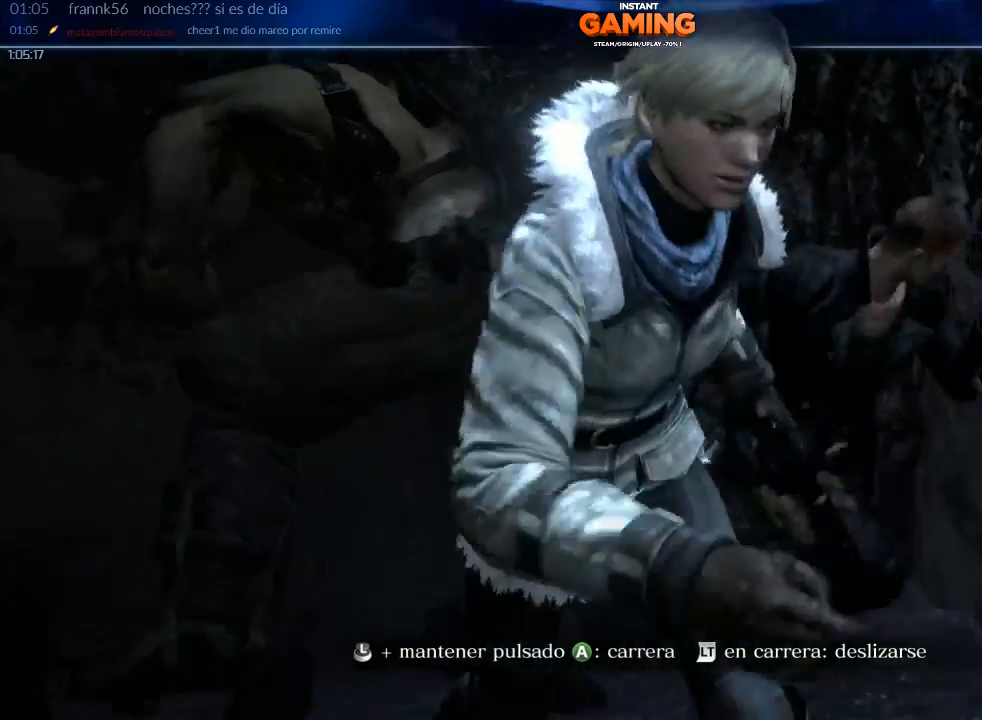
{"buttons": ["A"], "left_stick": "down", "right_stick": "center", "events": [[133, "left_stick", "down-right"], [300, "A", "down"], [333, "left_stick", "down"]]}
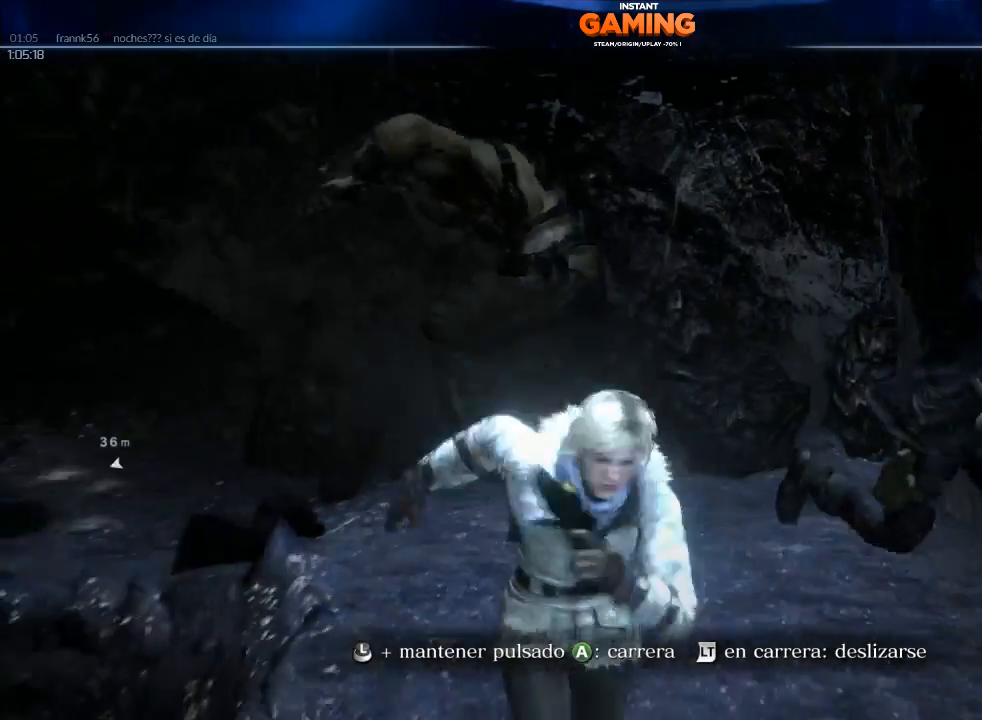
{"buttons": ["A"], "left_stick": "down", "right_stick": "center", "events": []}
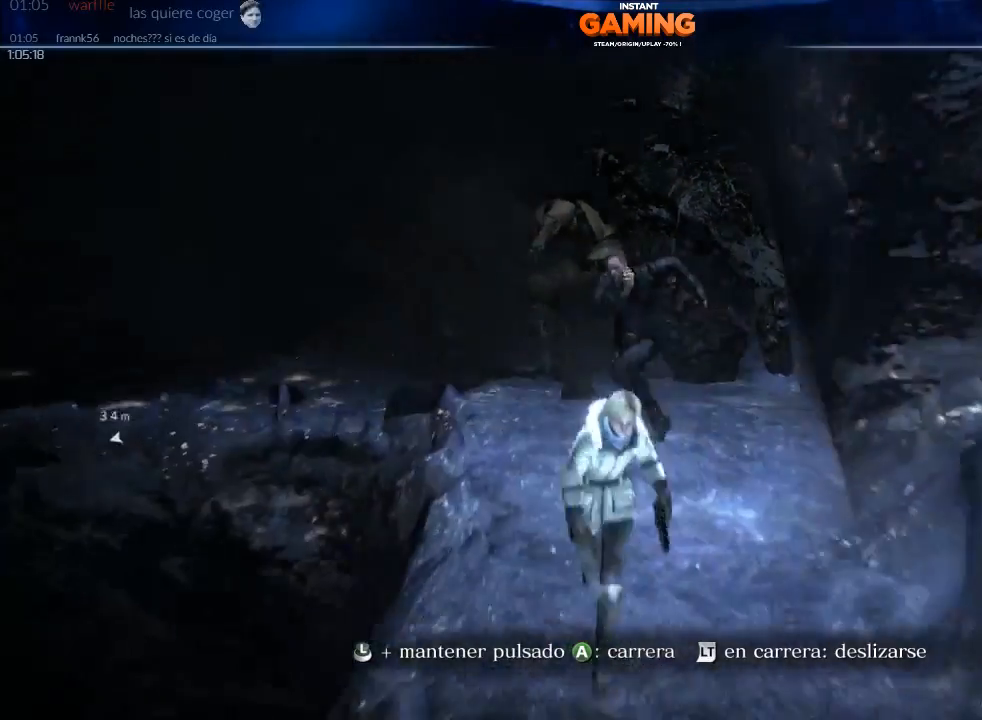
{"buttons": ["A"], "left_stick": "down", "right_stick": "center", "events": []}
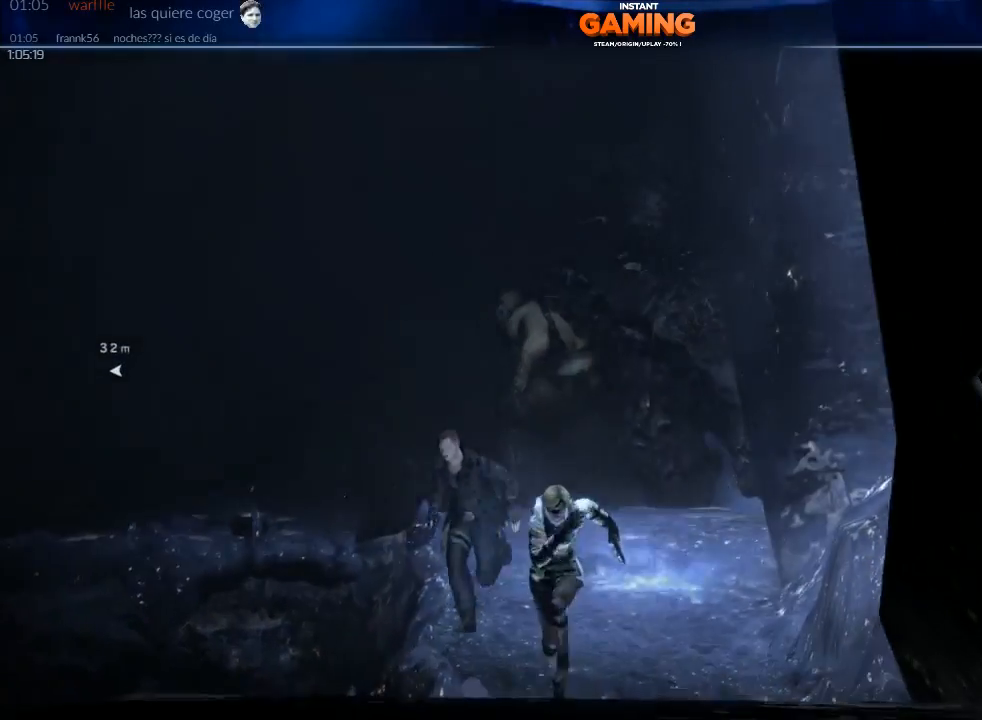
{"buttons": ["A"], "left_stick": "down", "right_stick": "center", "events": []}
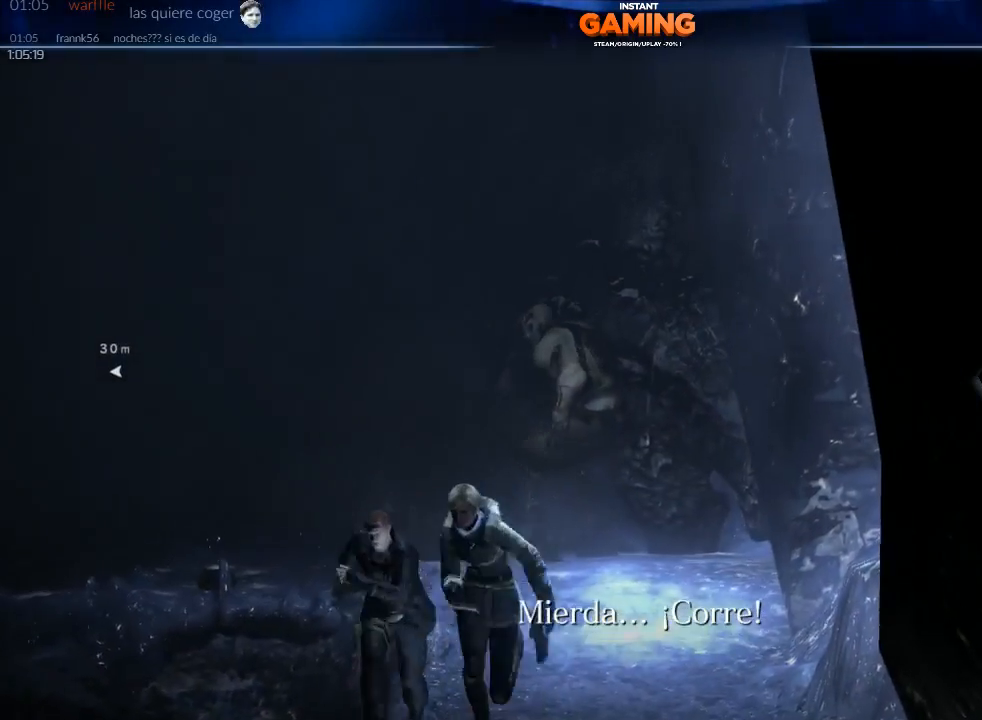
{"buttons": ["A"], "left_stick": "down", "right_stick": "center", "events": []}
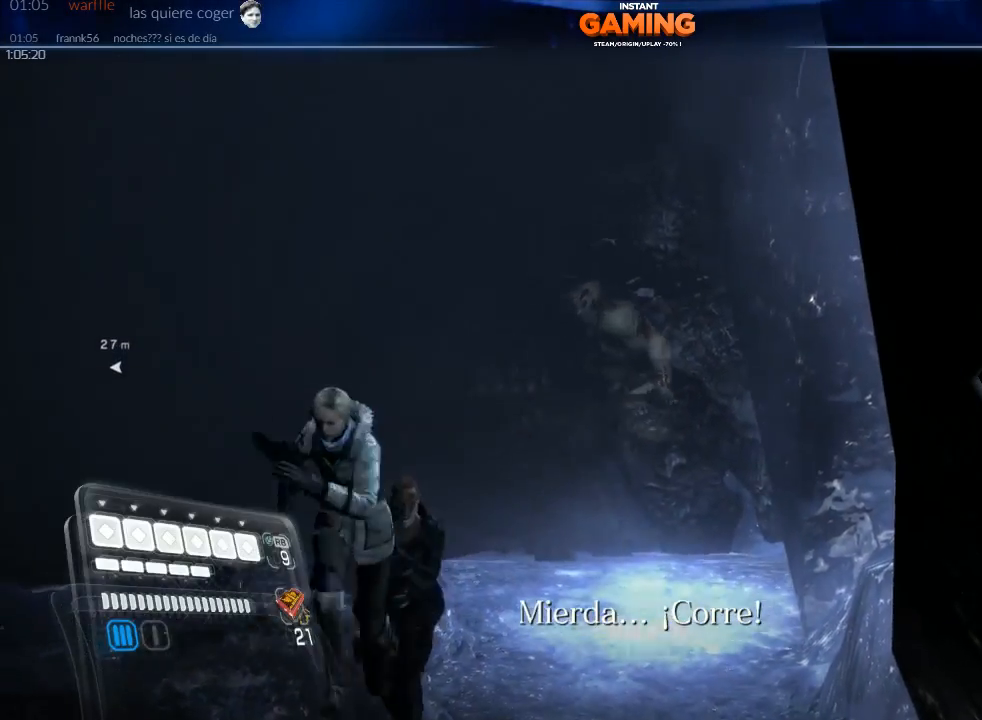
{"buttons": ["A"], "left_stick": "down", "right_stick": "center", "events": []}